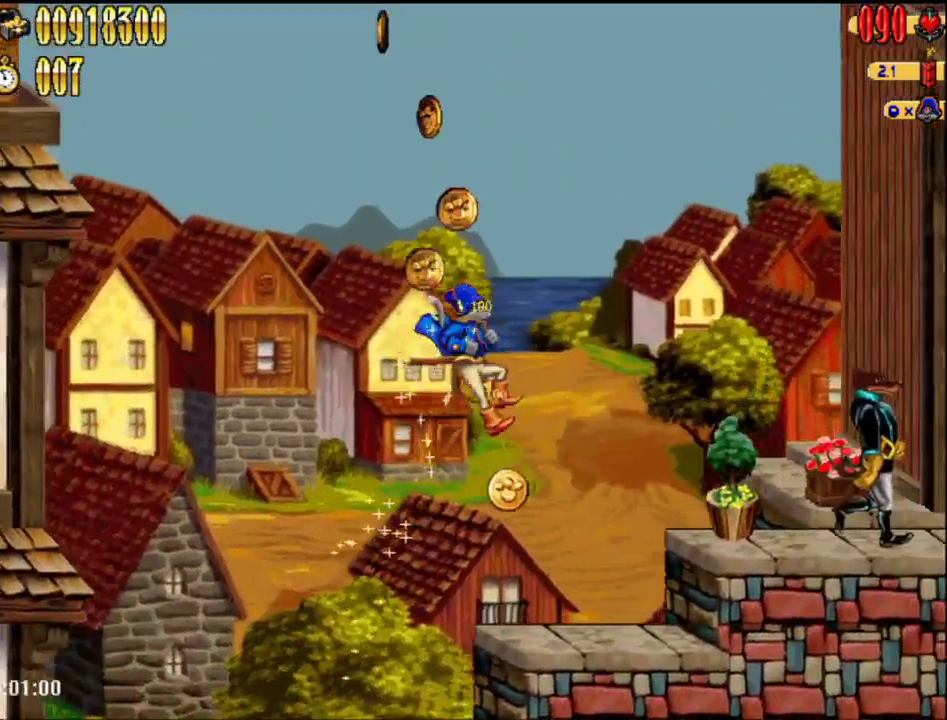
Gameplay with a controller (Nintendo layout); each line is a JSON object with the inputs held at the frame after it. "events" lists button and stick changes between this image and that frame as [ms after this image, input, new state], when the widget could be followed in between. Not read: L3 R3.
{"buttons": ["A", "DPAD_RIGHT"], "events": [[400, "A", "down"]]}
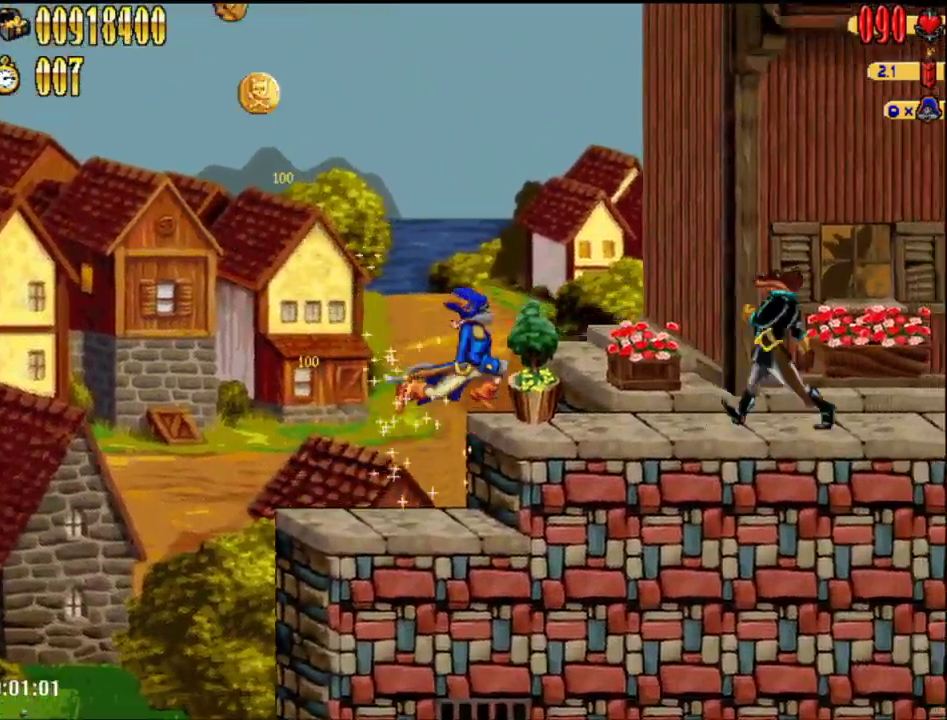
{"buttons": ["DPAD_RIGHT"], "events": [[83, "A", "up"], [250, "B", "down"], [333, "B", "up"]]}
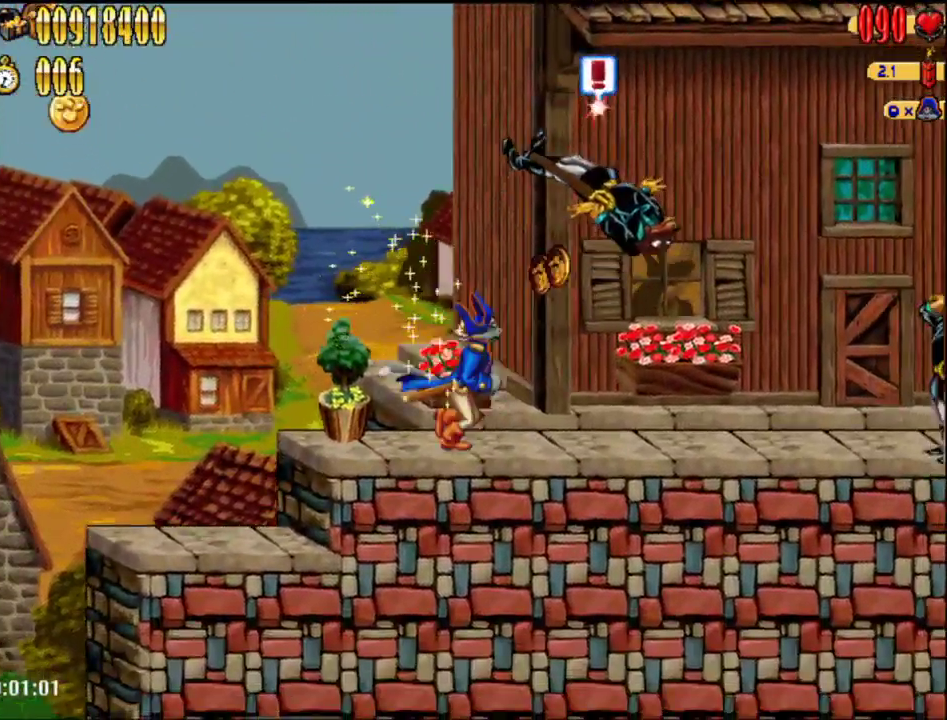
{"buttons": ["A", "DPAD_RIGHT"], "events": [[467, "A", "down"]]}
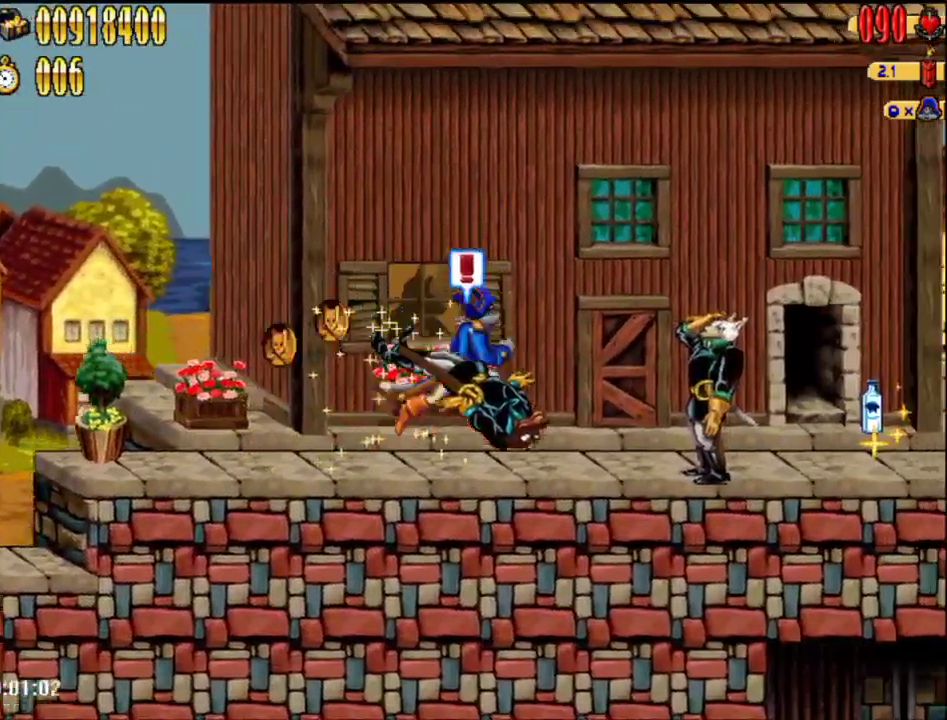
{"buttons": ["DPAD_RIGHT"], "events": [[67, "A", "up"], [117, "B", "down"], [183, "B", "up"]]}
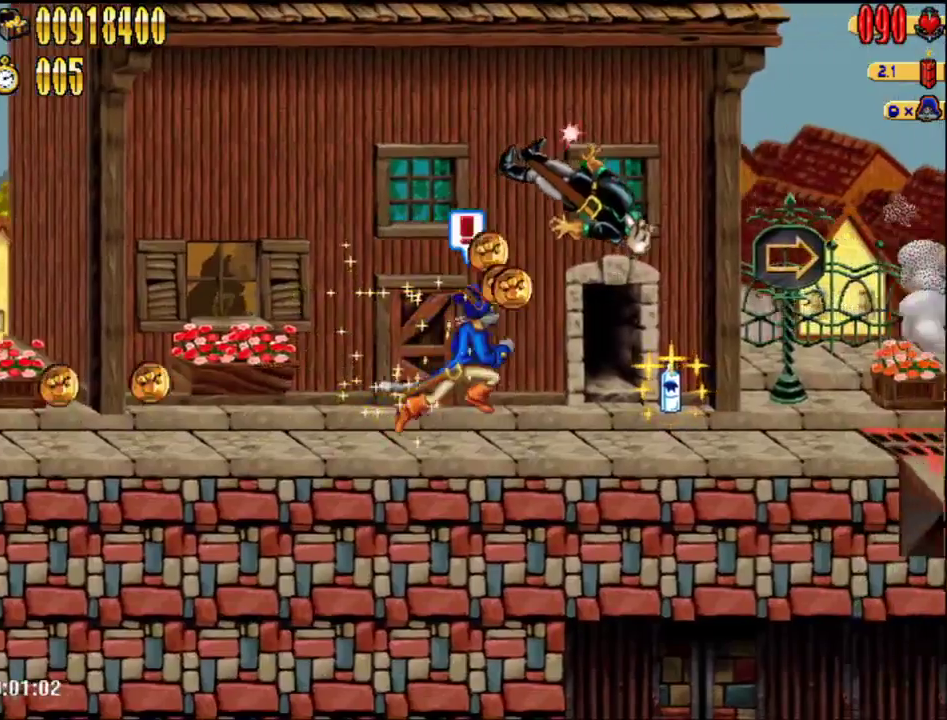
{"buttons": ["DPAD_RIGHT"], "events": []}
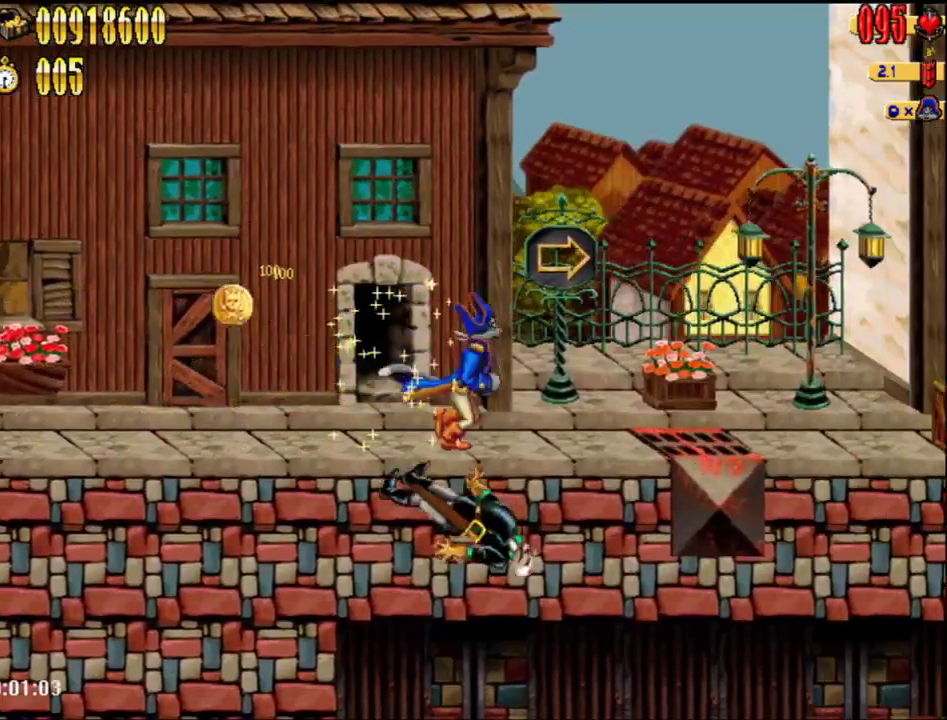
{"buttons": ["DPAD_RIGHT"], "events": []}
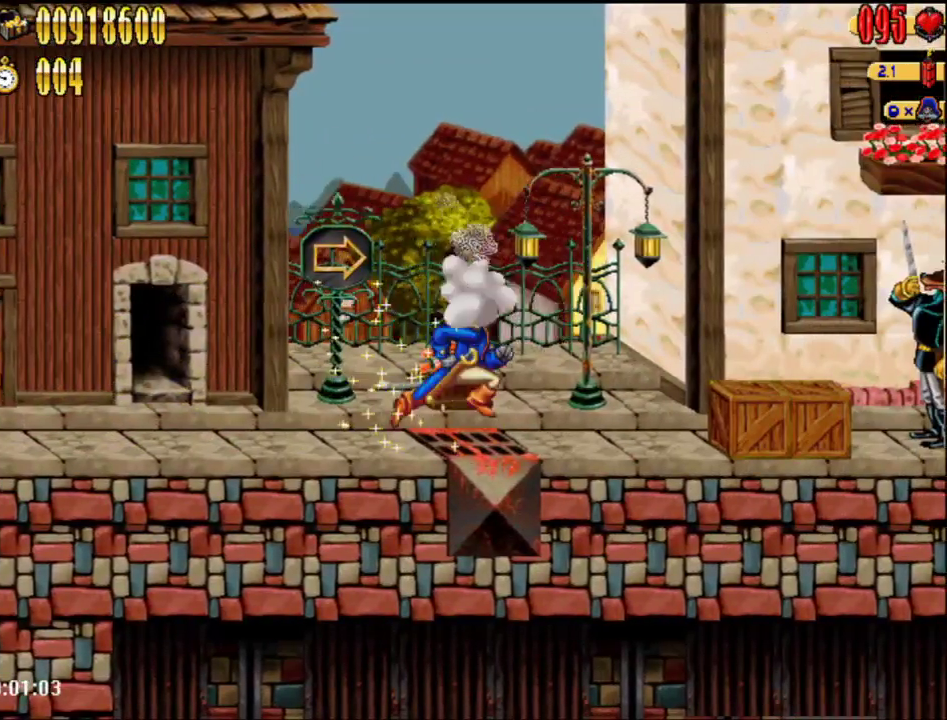
{"buttons": ["DPAD_RIGHT"], "events": [[433, "A", "down"], [500, "A", "up"]]}
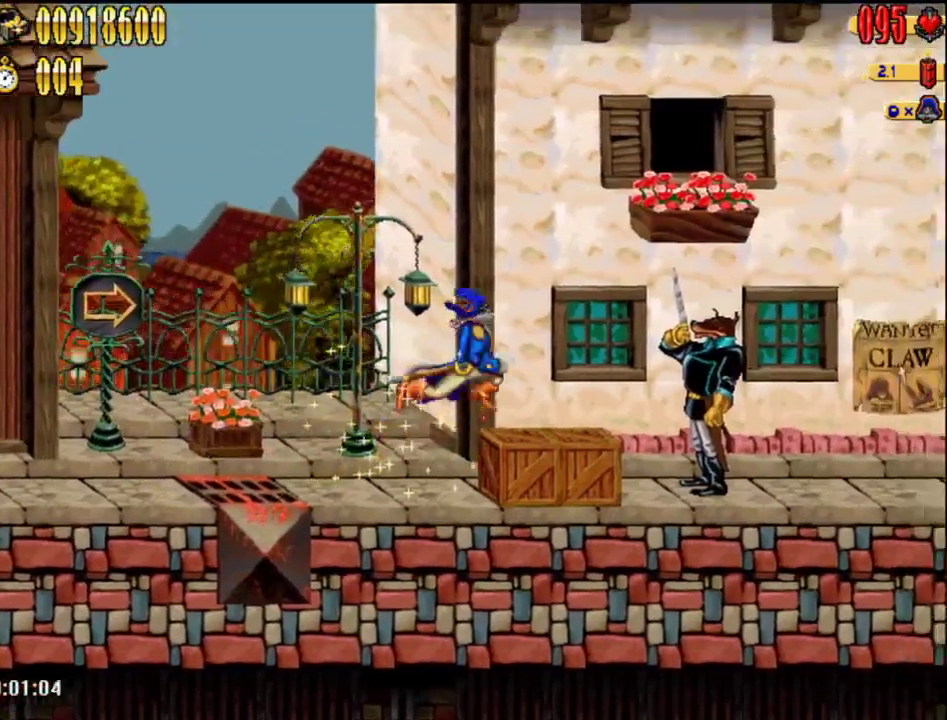
{"buttons": ["DPAD_RIGHT"], "events": [[83, "B", "down"], [150, "B", "up"]]}
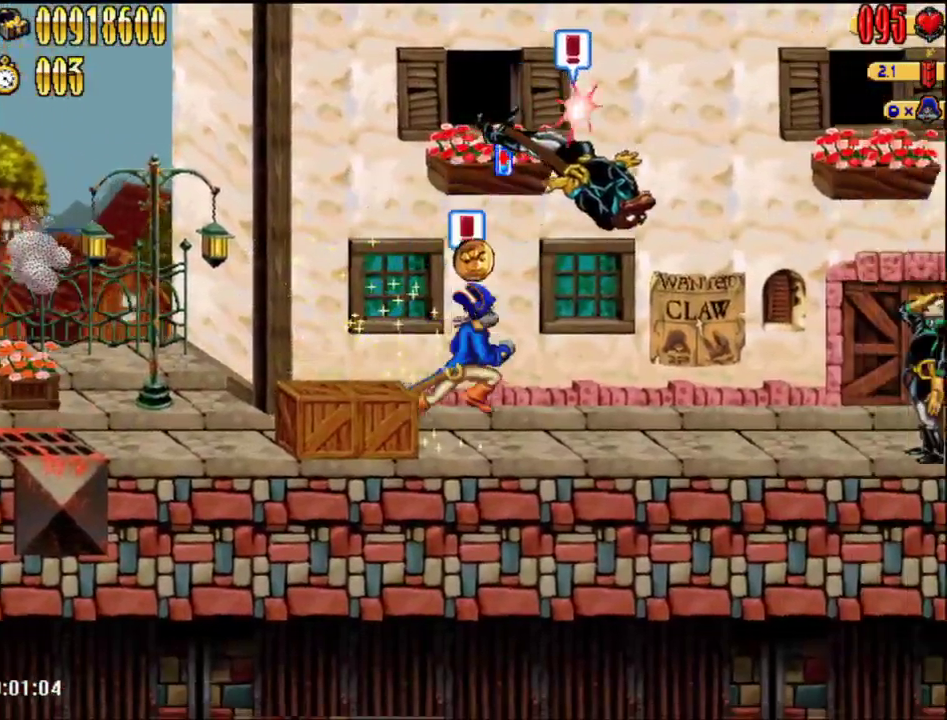
{"buttons": ["DPAD_RIGHT"], "events": []}
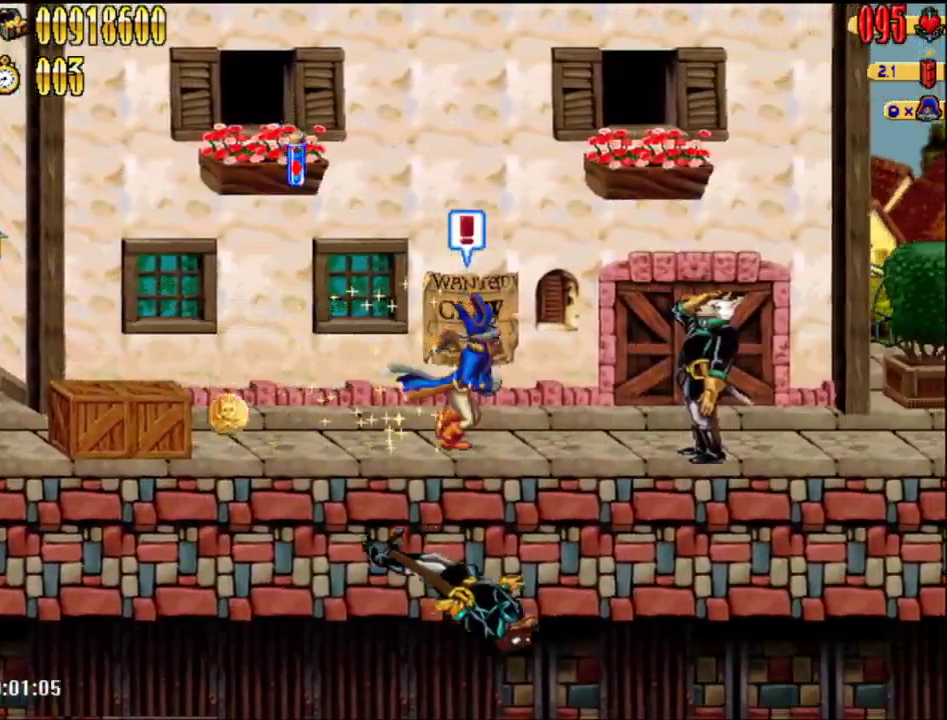
{"buttons": ["DPAD_RIGHT"], "events": [[33, "A", "down"], [83, "A", "up"], [183, "B", "down"], [250, "B", "up"]]}
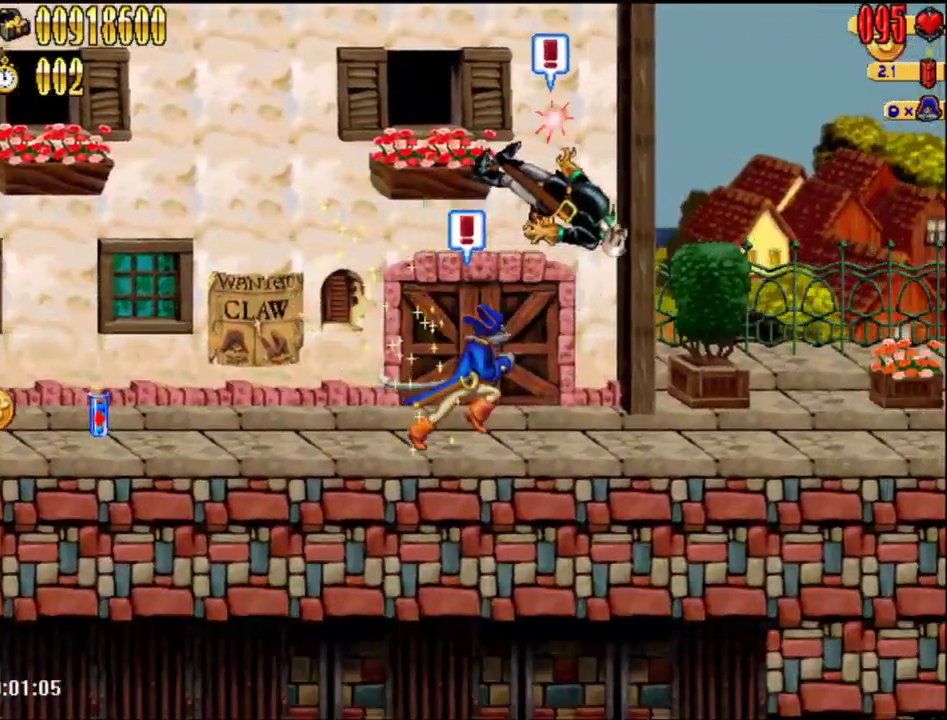
{"buttons": ["DPAD_RIGHT"], "events": []}
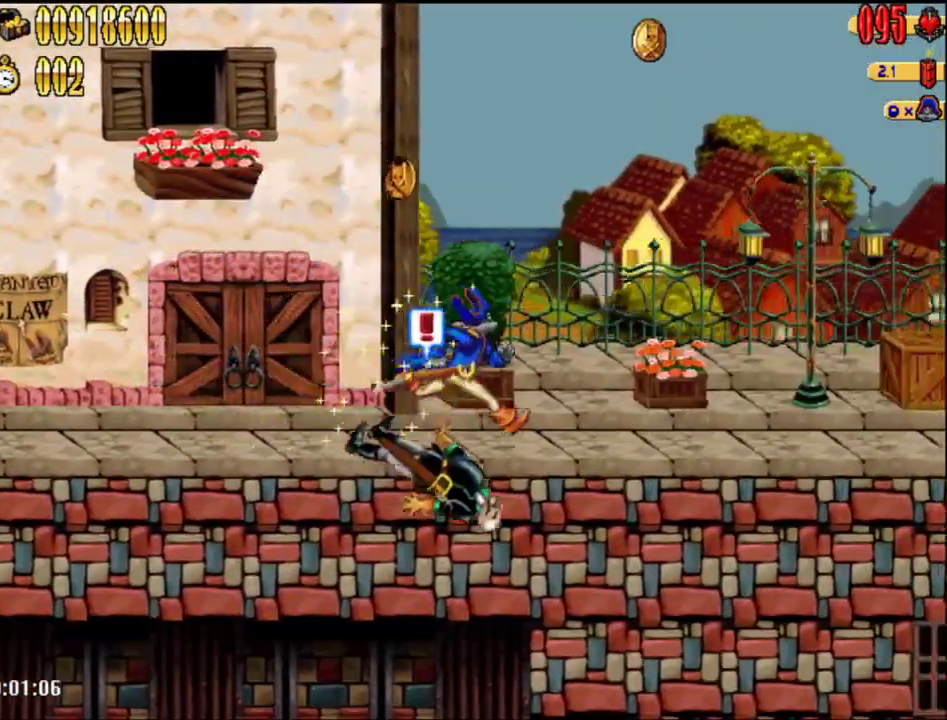
{"buttons": ["DPAD_RIGHT"], "events": []}
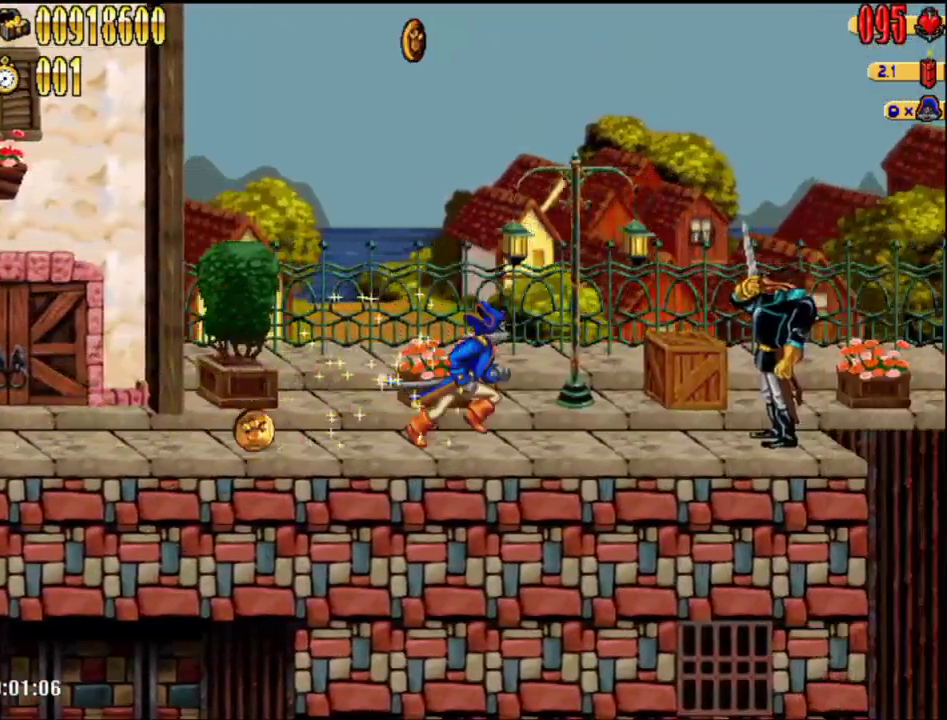
{"buttons": ["DPAD_RIGHT"], "events": [[117, "A", "down"], [183, "A", "up"], [283, "B", "down"], [333, "B", "up"]]}
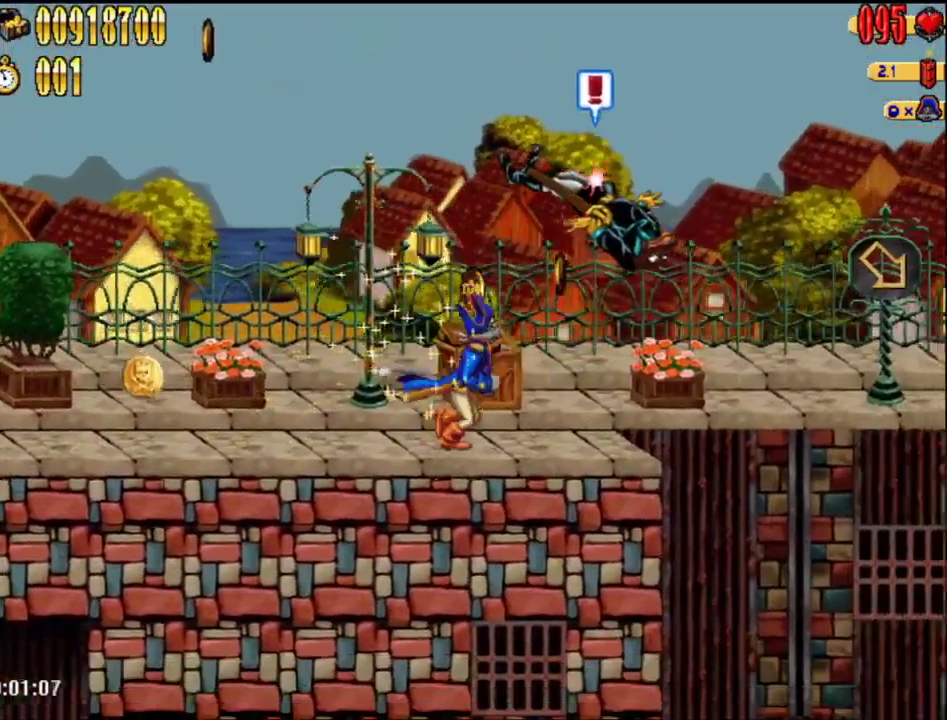
{"buttons": ["DPAD_RIGHT"], "events": [[367, "A", "down"], [500, "A", "up"]]}
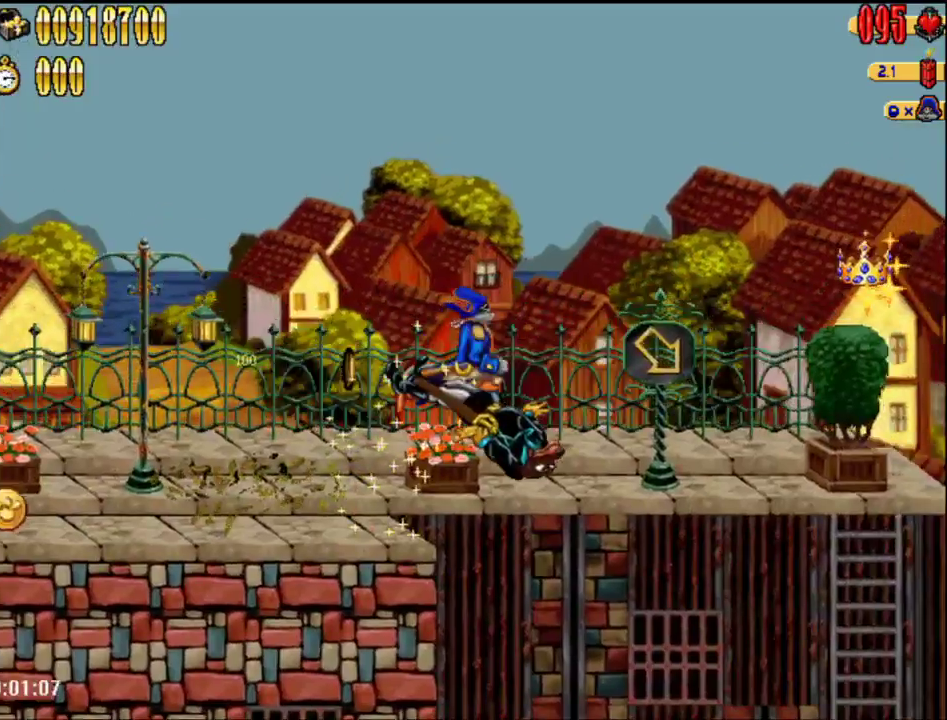
{"buttons": ["DPAD_RIGHT"], "events": []}
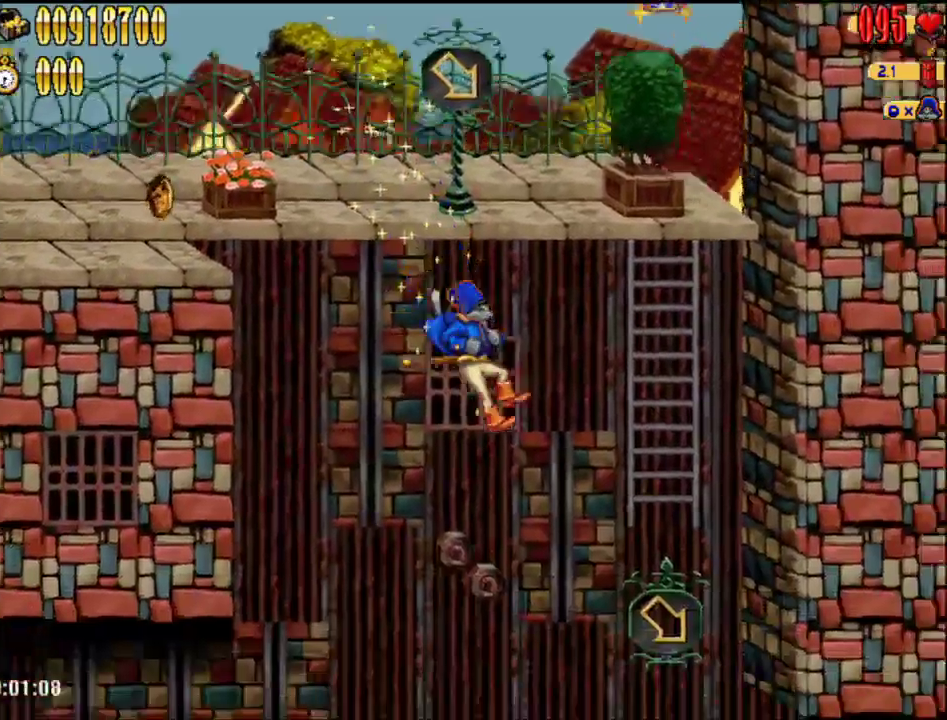
{"buttons": ["DPAD_RIGHT"], "events": []}
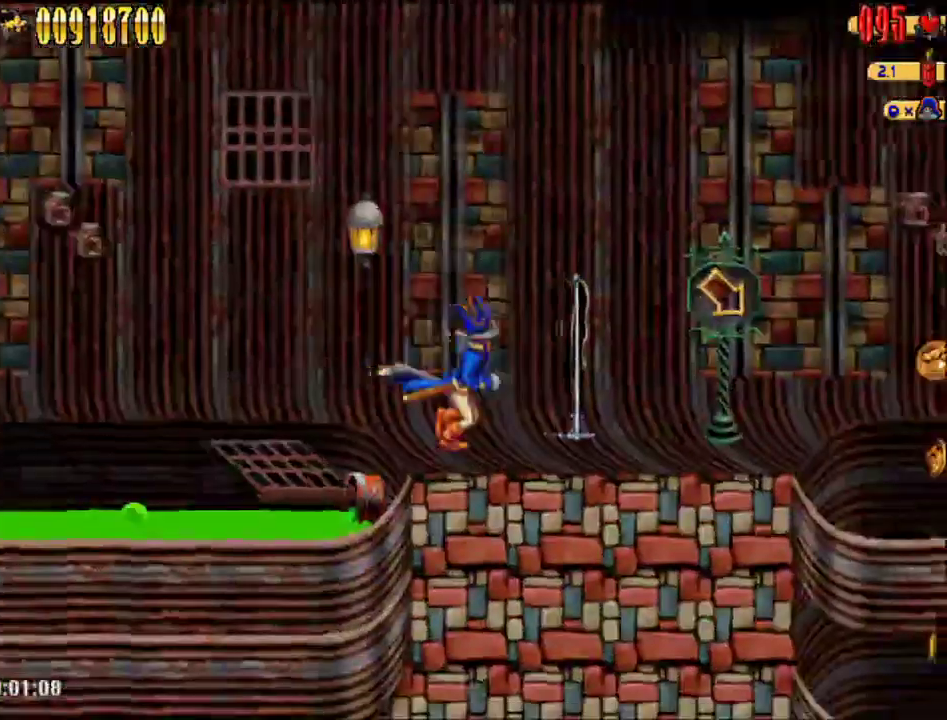
{"buttons": ["DPAD_RIGHT"], "events": []}
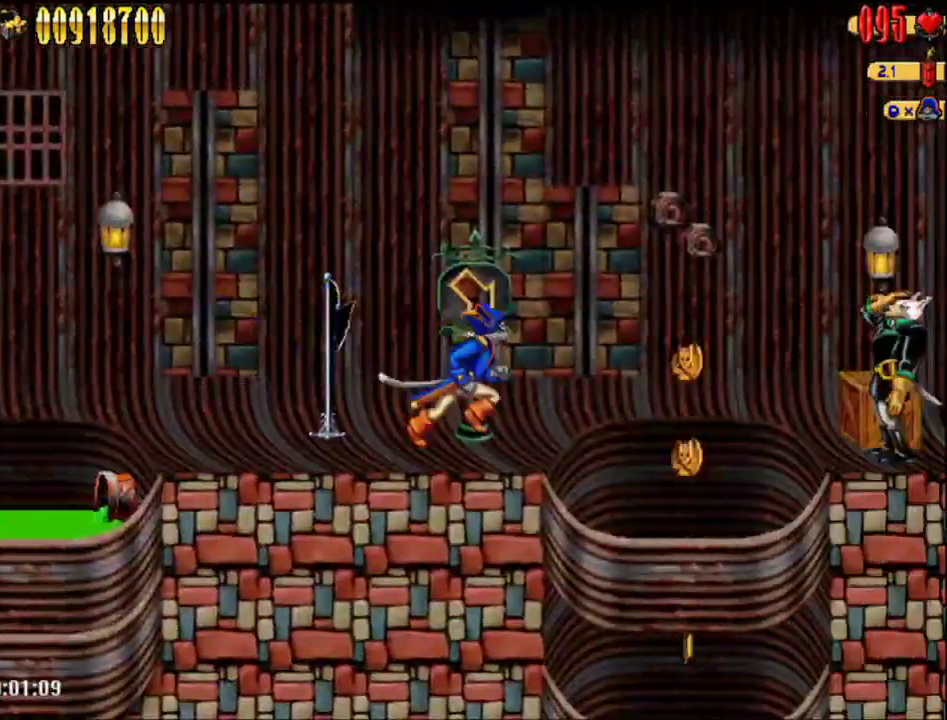
{"buttons": ["DPAD_RIGHT"], "events": []}
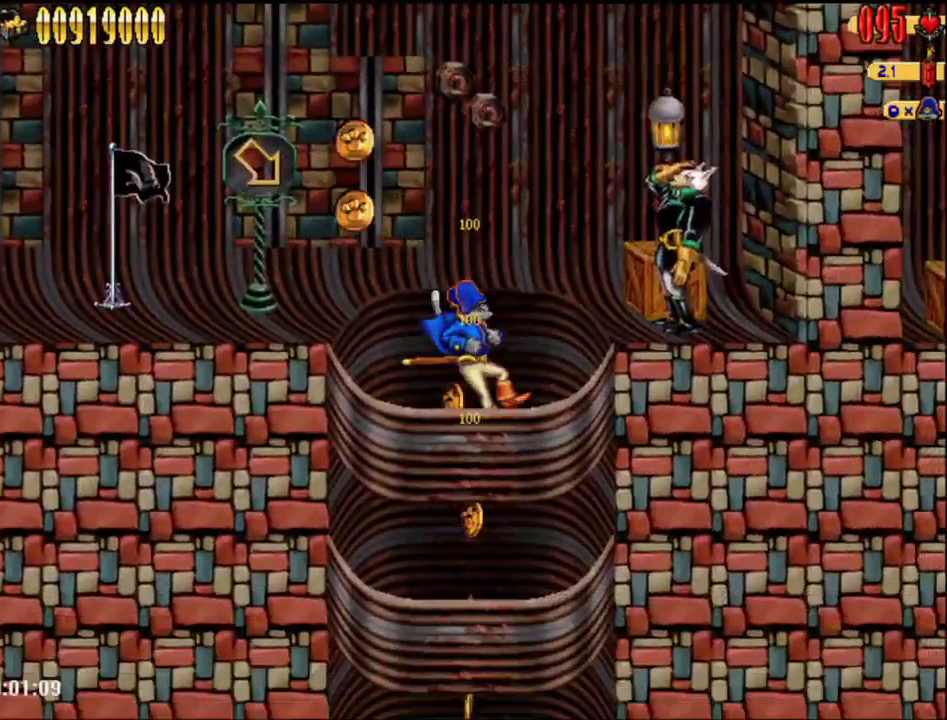
{"buttons": ["DPAD_RIGHT"], "events": [[33, "DPAD_RIGHT", "up"], [500, "DPAD_RIGHT", "down"]]}
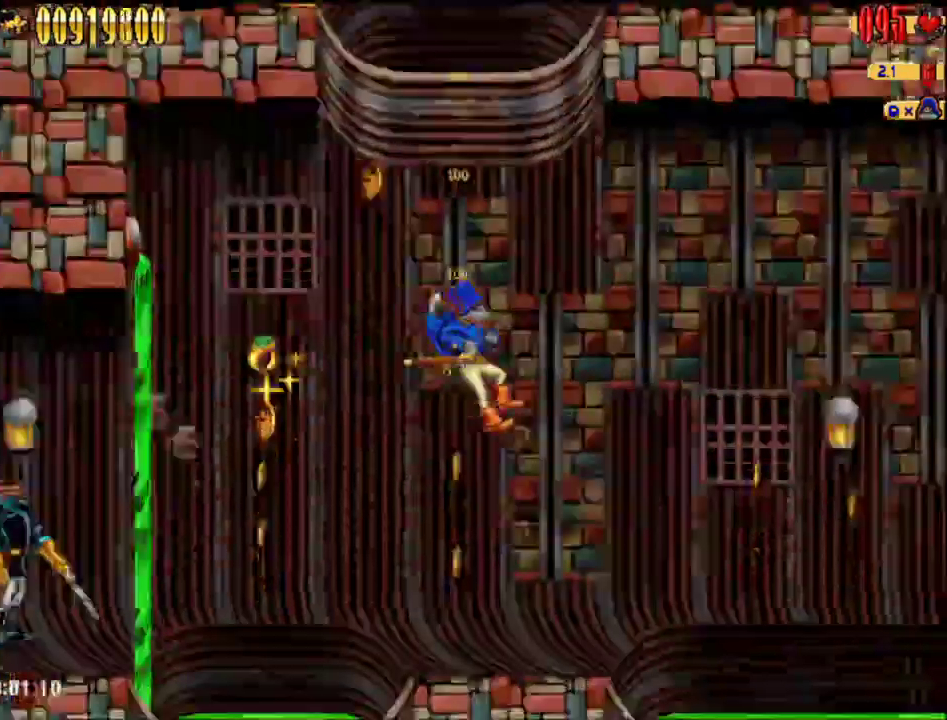
{"buttons": [], "events": [[50, "B", "down"], [217, "B", "up"], [283, "DPAD_RIGHT", "up"]]}
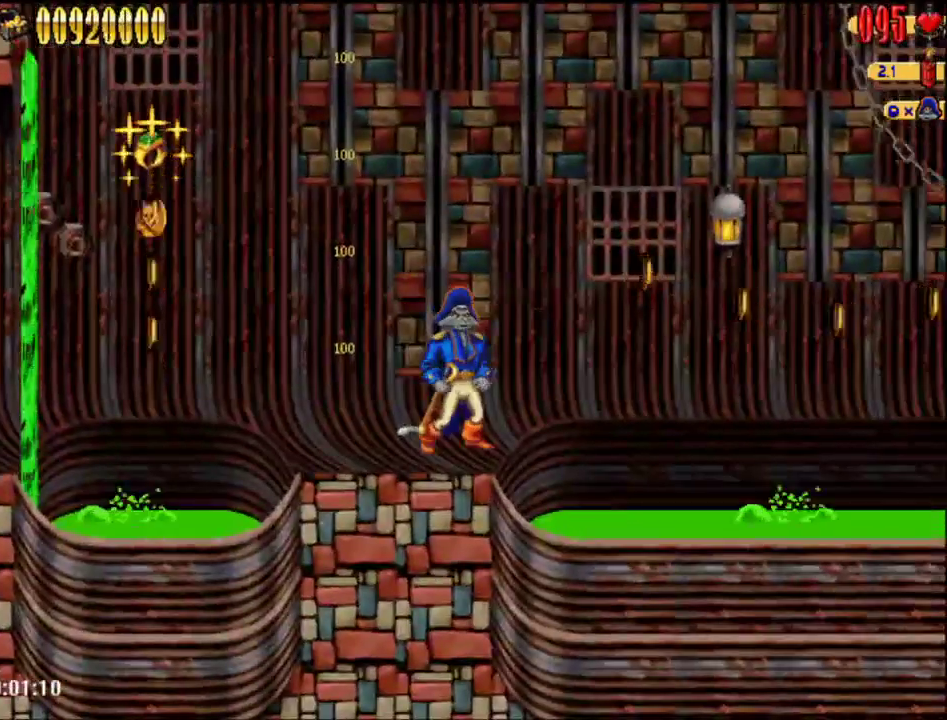
{"buttons": [], "events": []}
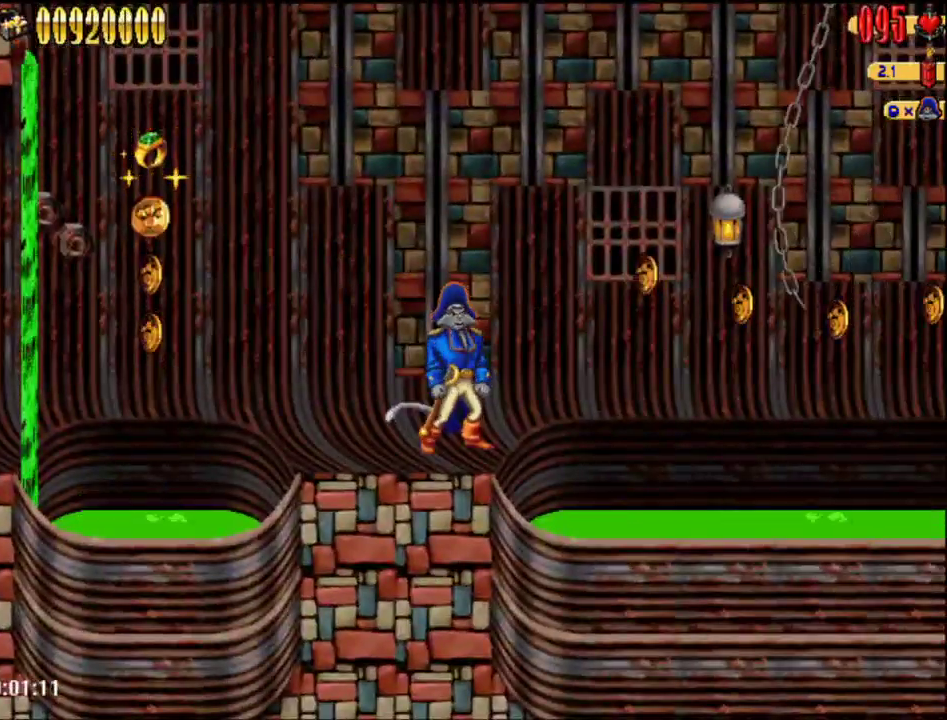
{"buttons": ["A", "B", "DPAD_RIGHT"], "events": [[283, "A", "down"], [283, "DPAD_RIGHT", "down"], [400, "B", "down"]]}
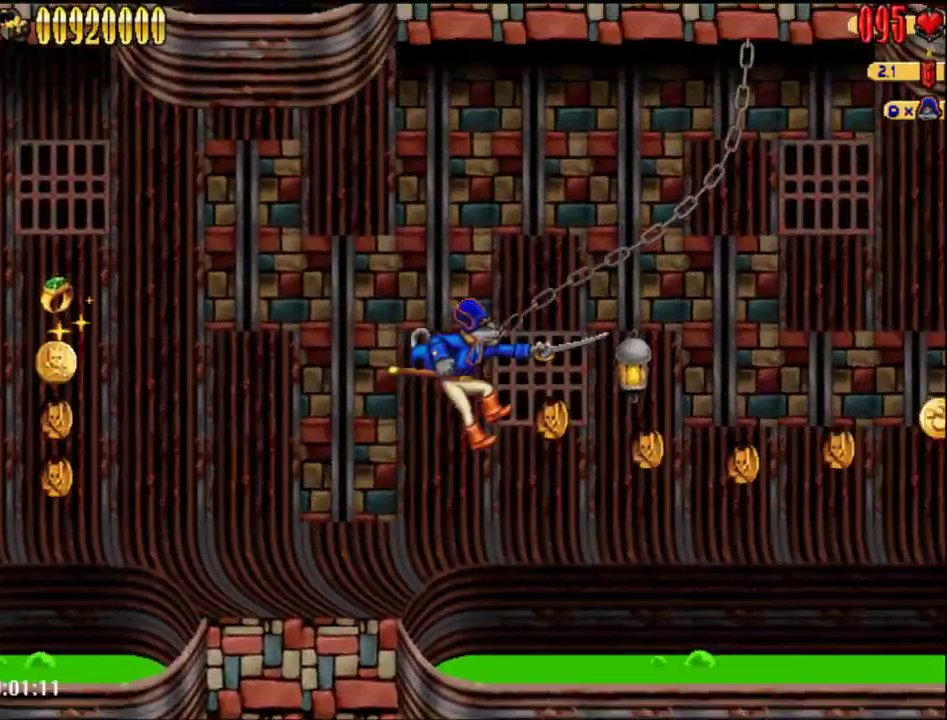
{"buttons": [], "events": [[17, "A", "up"], [67, "B", "up"], [433, "DPAD_RIGHT", "up"]]}
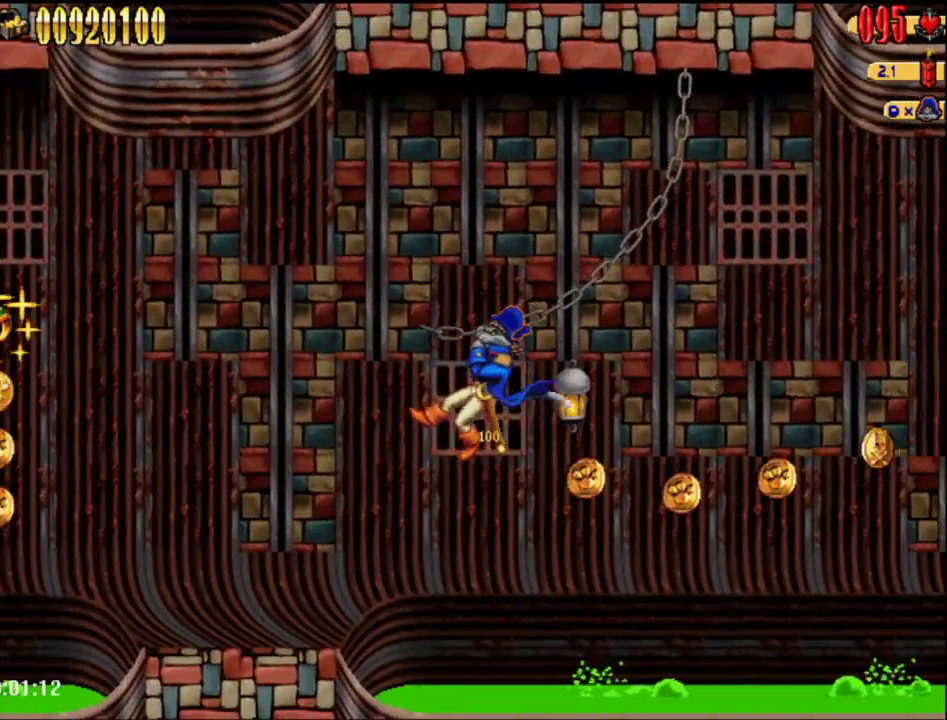
{"buttons": [], "events": []}
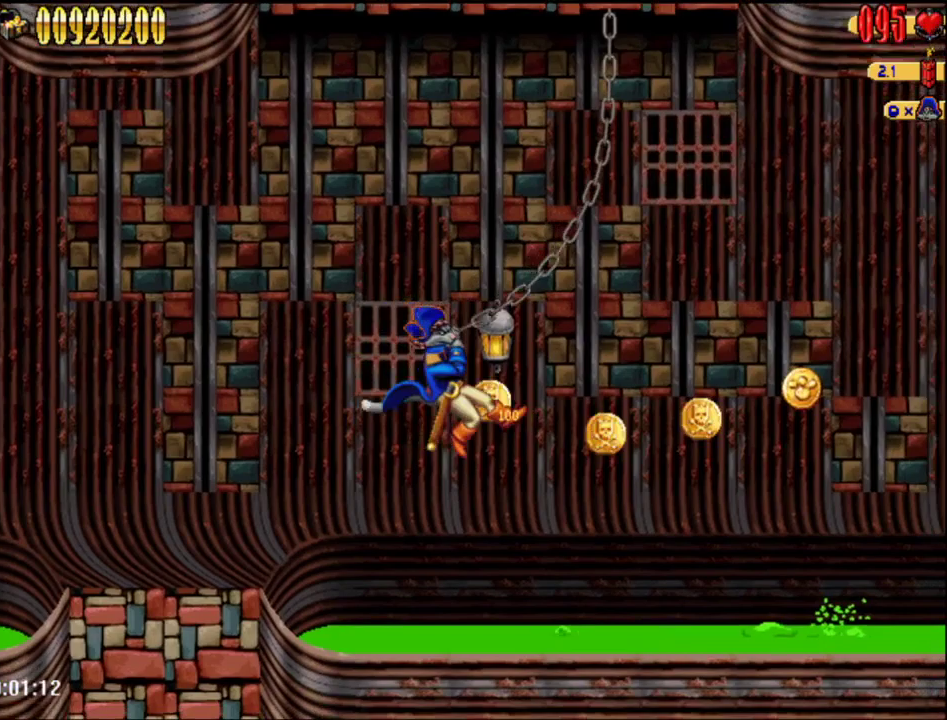
{"buttons": [], "events": []}
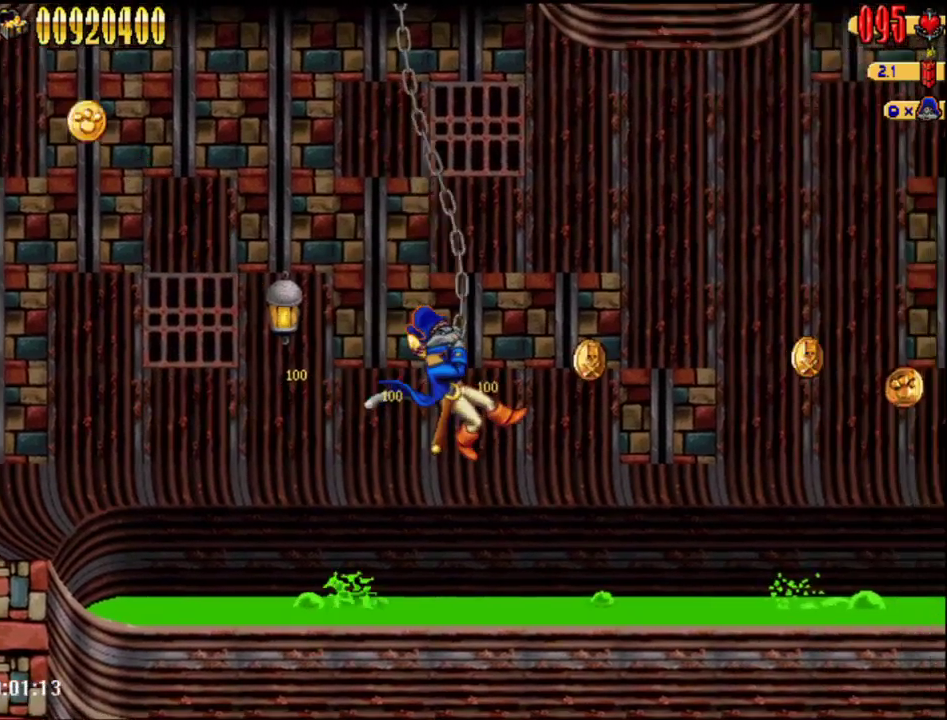
{"buttons": [], "events": []}
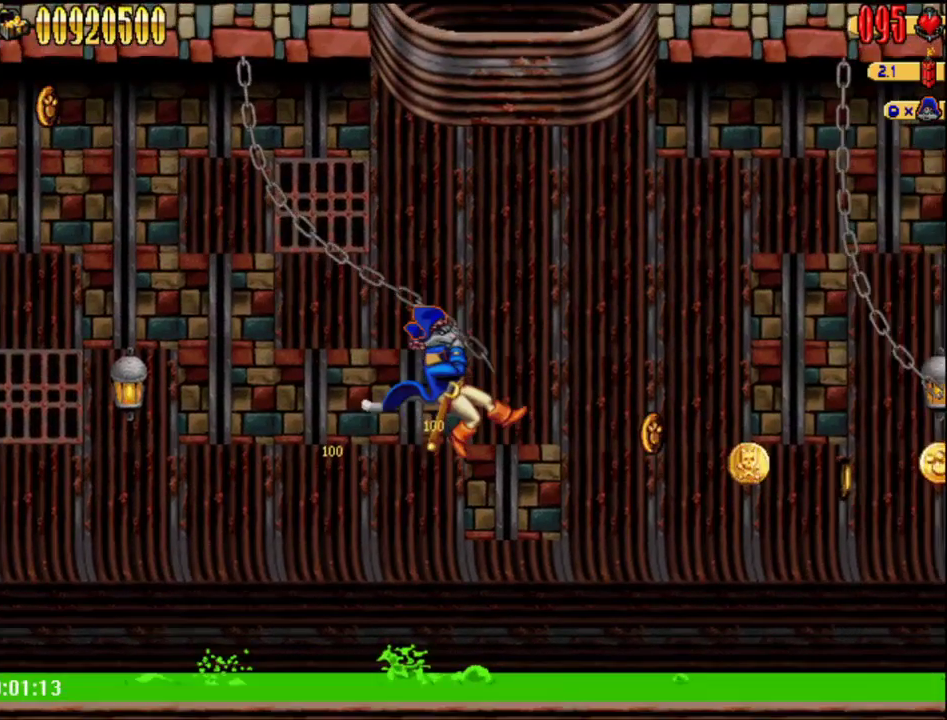
{"buttons": ["DPAD_RIGHT"], "events": [[183, "A", "down"], [183, "DPAD_RIGHT", "down"], [300, "A", "up"]]}
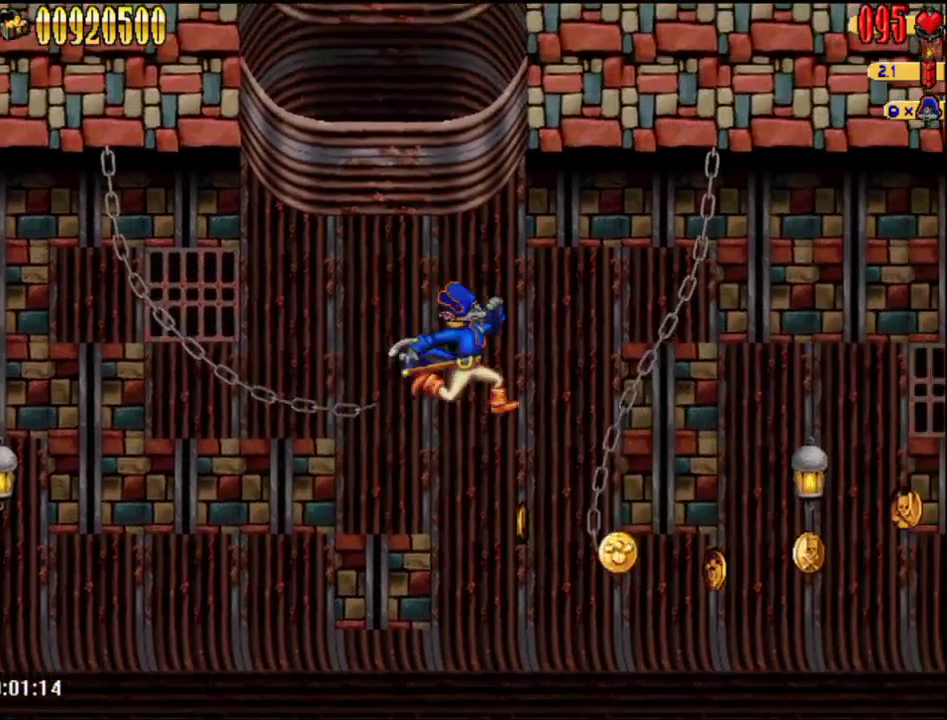
{"buttons": [], "events": [[300, "DPAD_RIGHT", "up"]]}
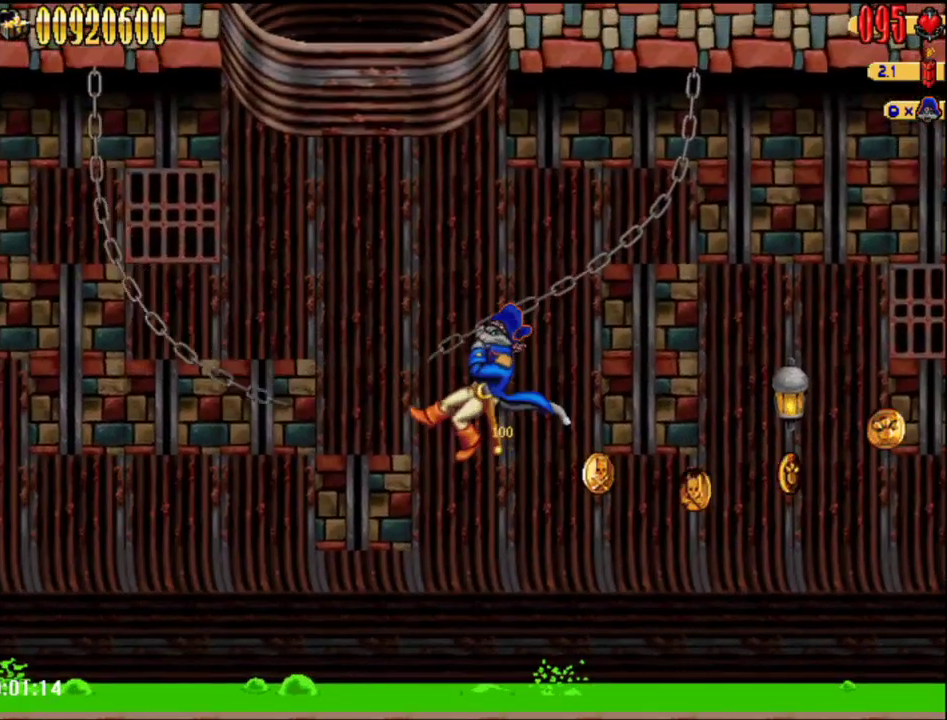
{"buttons": [], "events": []}
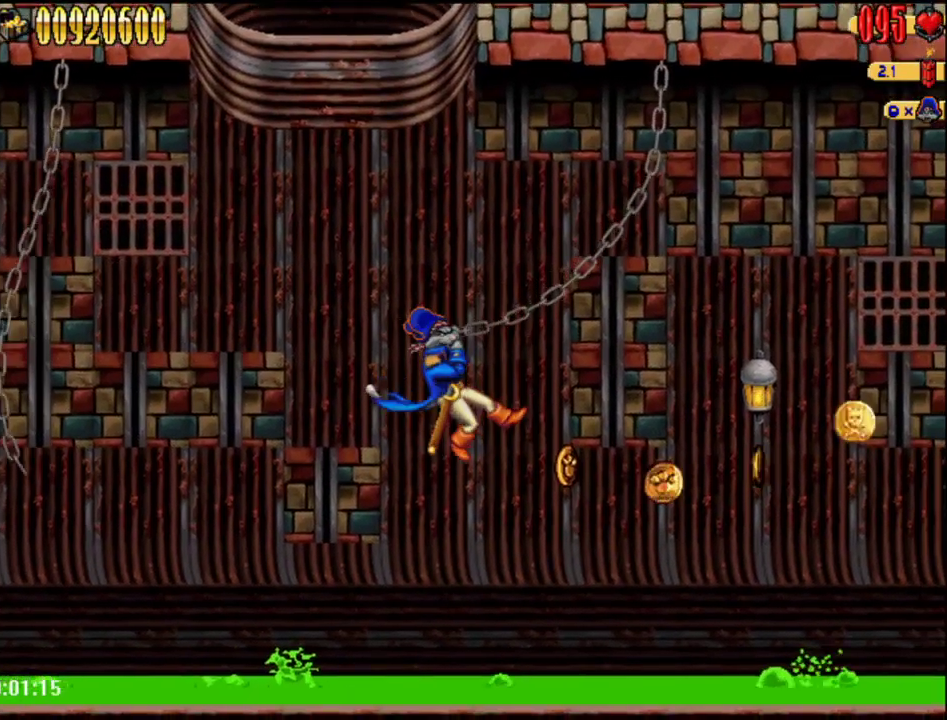
{"buttons": [], "events": []}
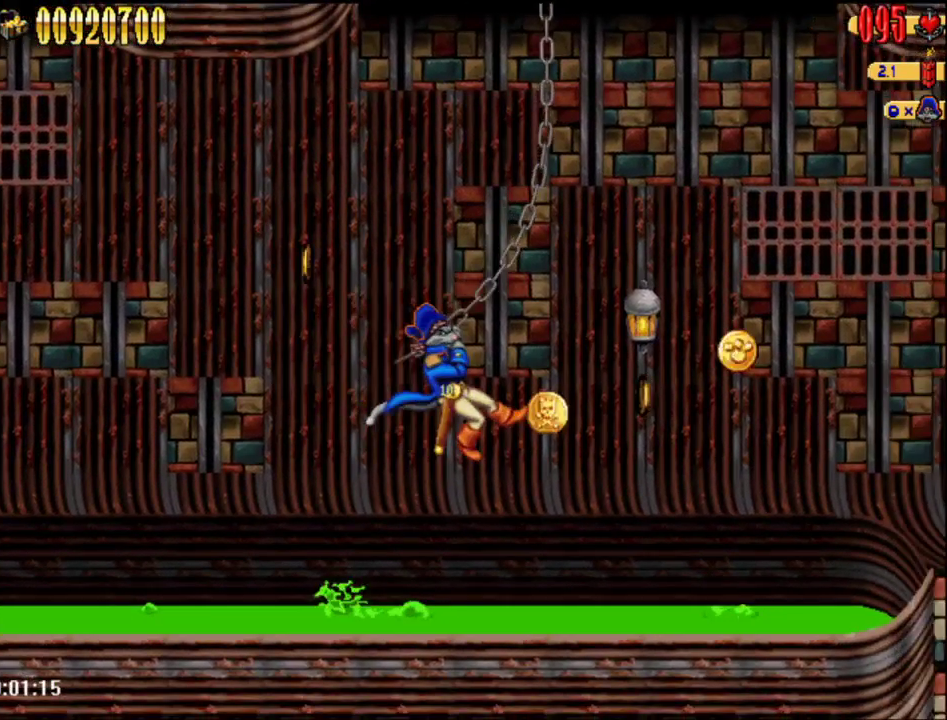
{"buttons": [], "events": []}